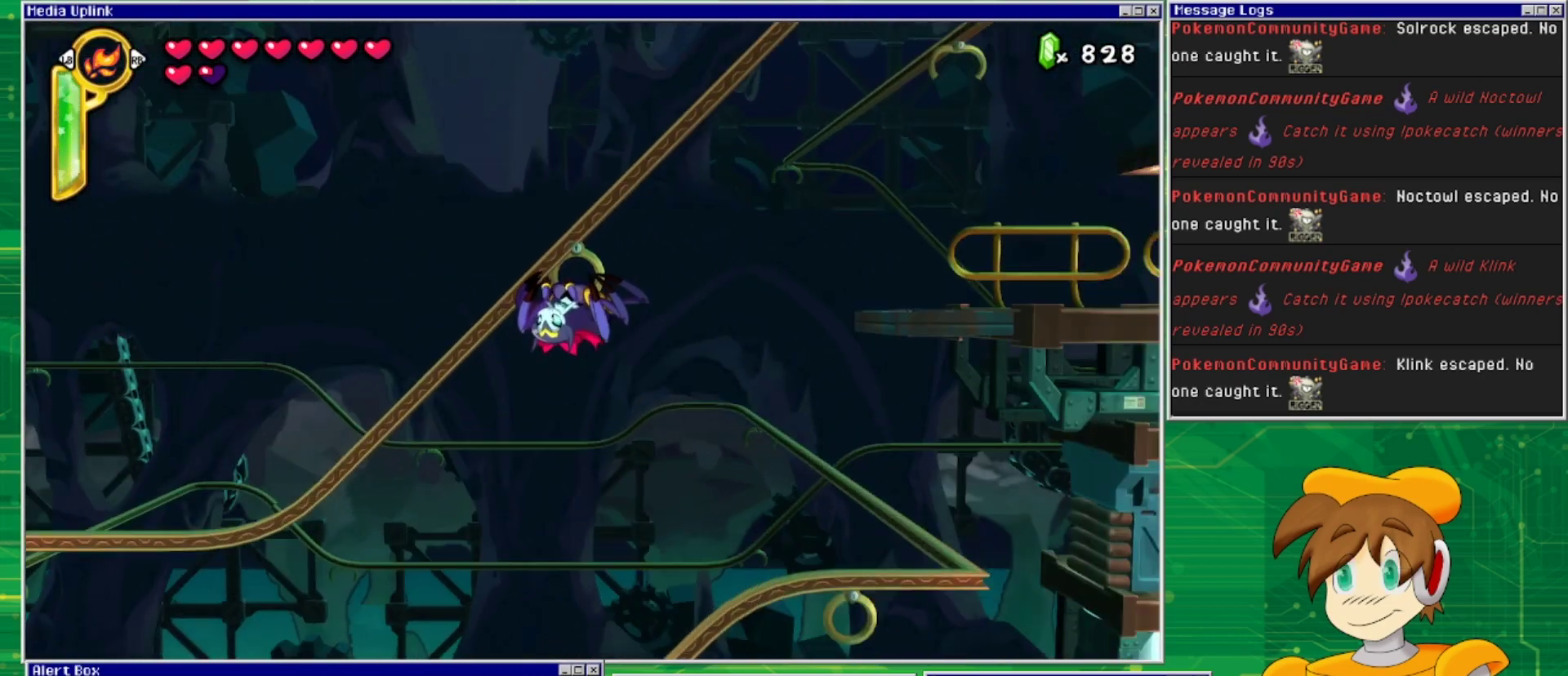
Gameplay with a controller (PlayStation layout); each line is a JSON object with the inputs held at the frame after it. "events" lists button and stick changes between this image and that frame as [ms after this image, input, new state], when the widget could be followed in between. Not read: L2 L3 R1 R2 R3 left_stick right_stick.
{"buttons": [], "events": []}
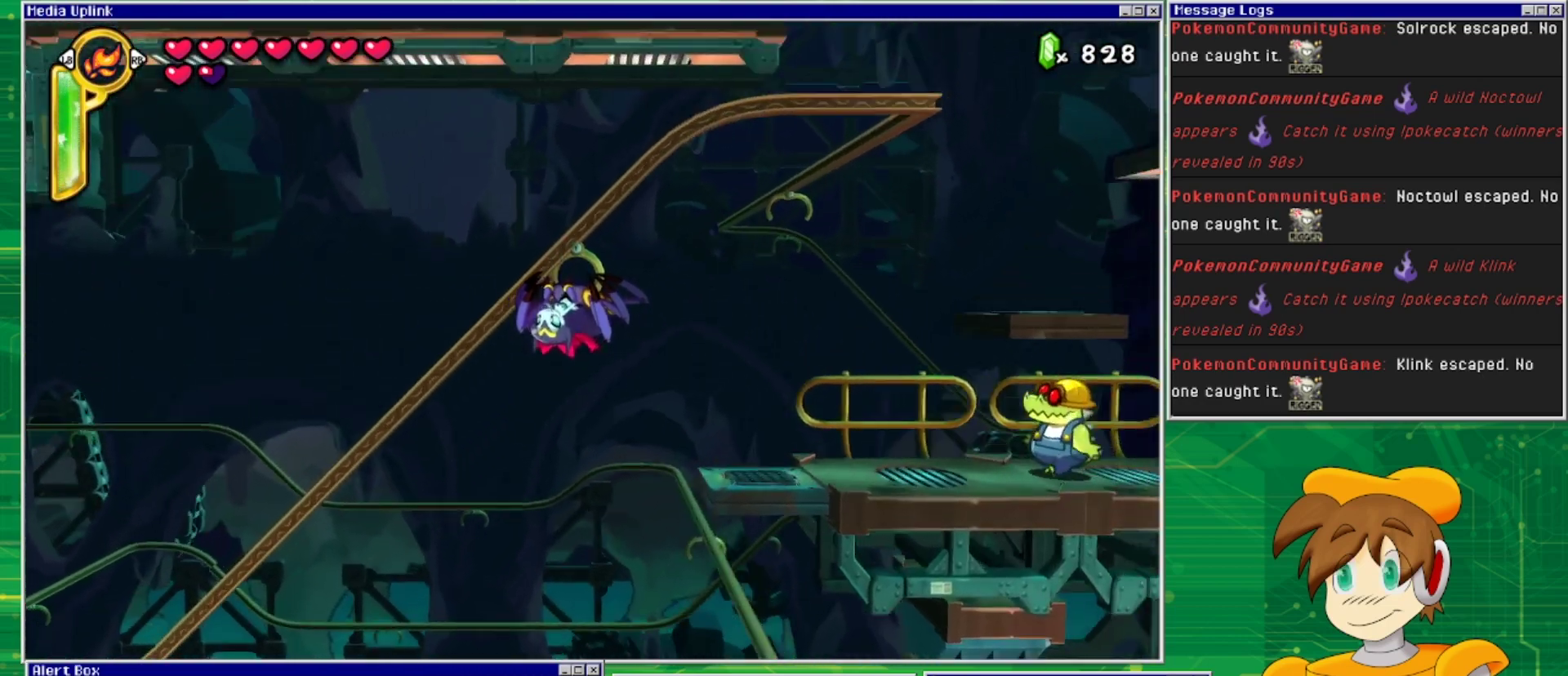
{"buttons": [], "events": []}
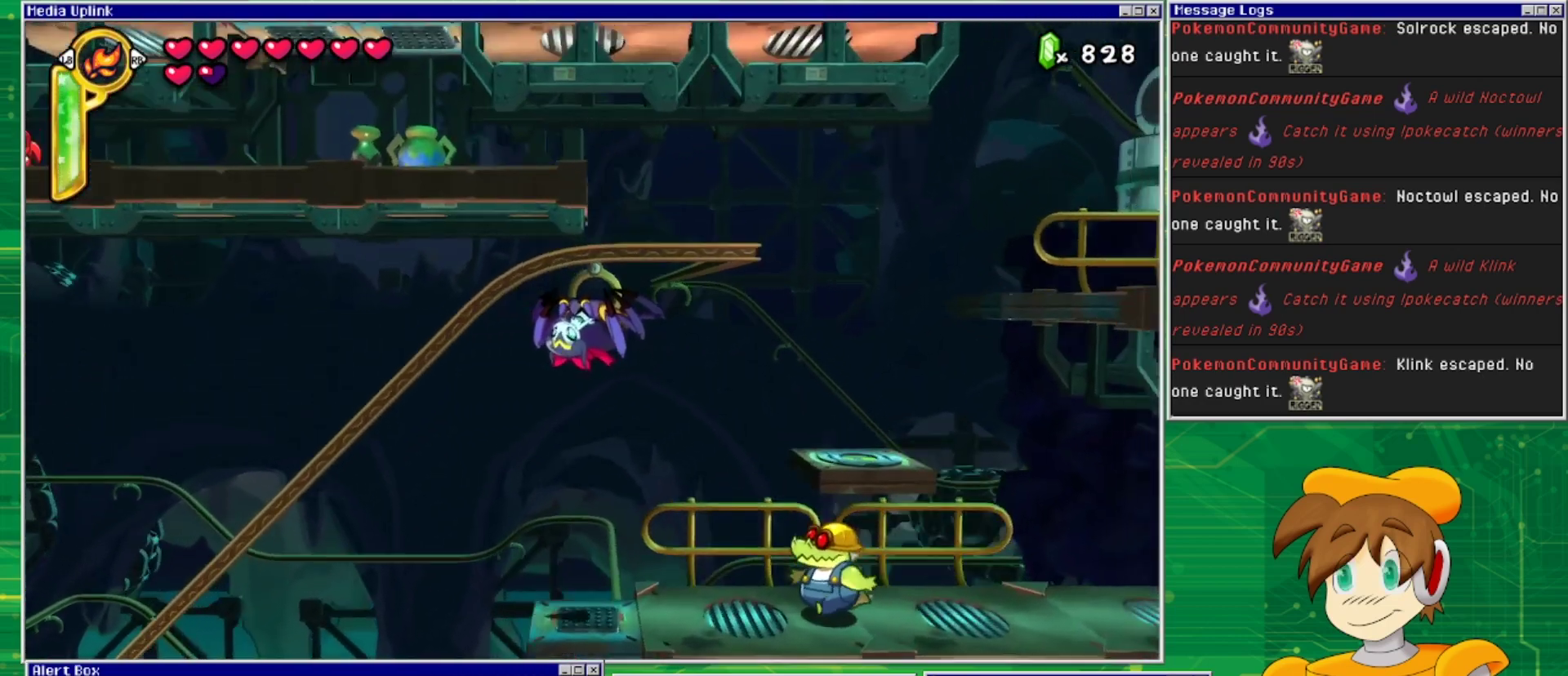
{"buttons": ["CROSS"], "events": [[167, "CROSS", "down"], [300, "CROSS", "up"], [400, "CROSS", "down"]]}
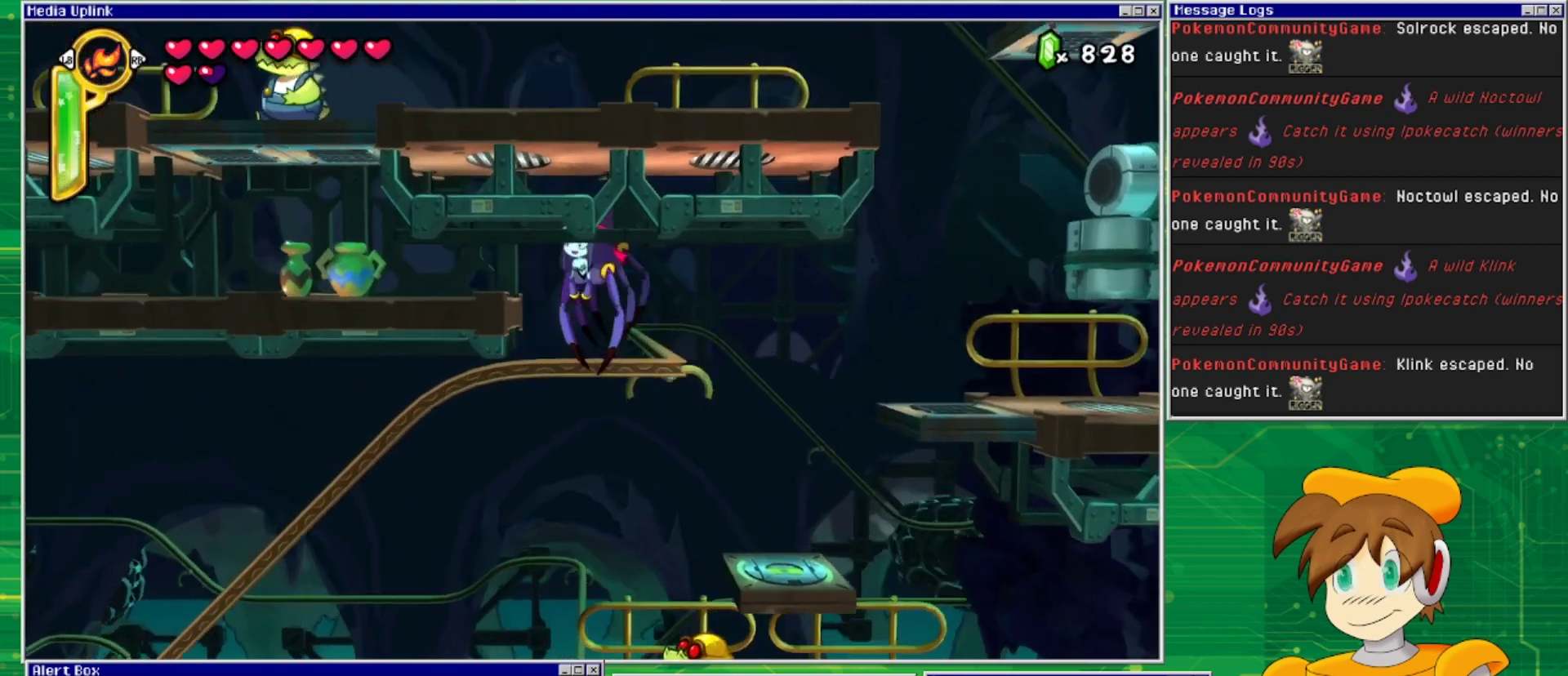
{"buttons": ["DPAD_LEFT"], "events": [[333, "DPAD_LEFT", "down"], [367, "CROSS", "up"]]}
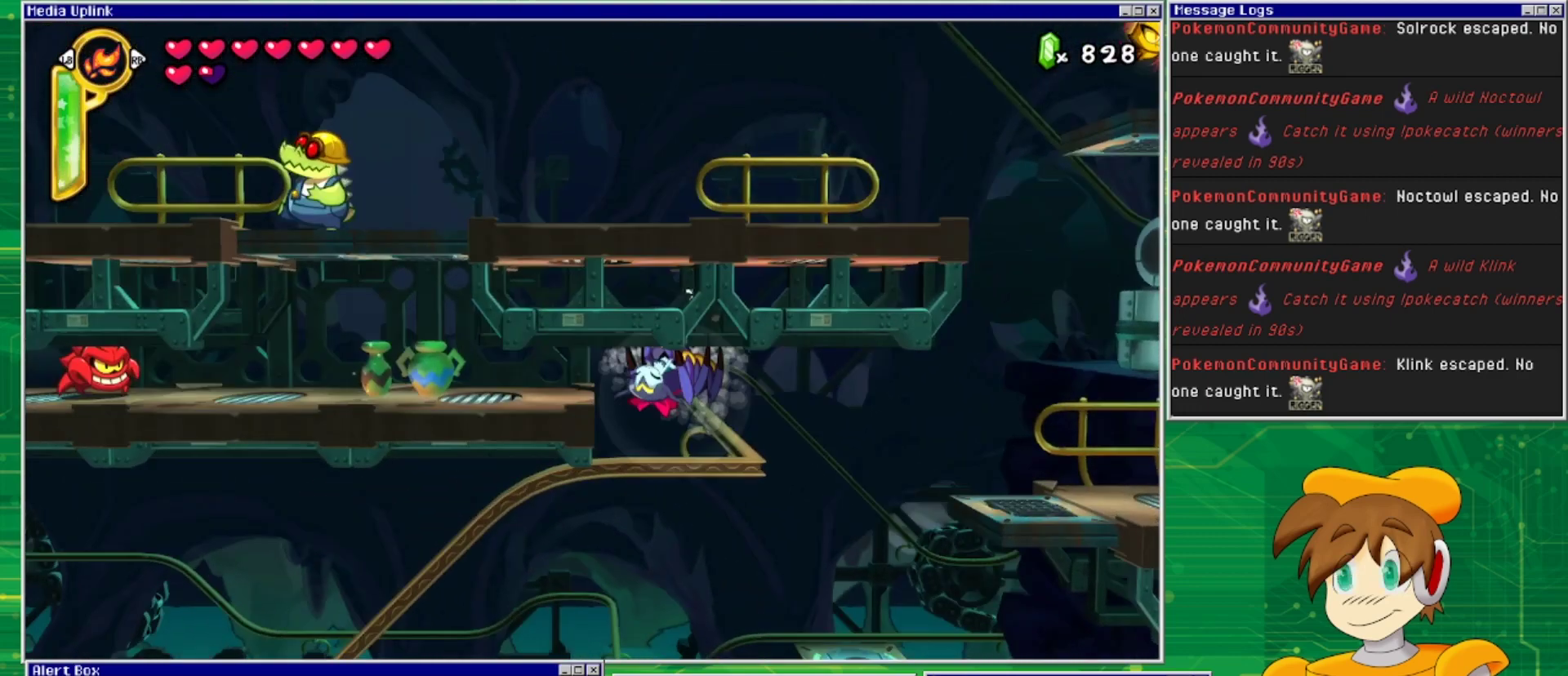
{"buttons": ["DPAD_LEFT"], "events": []}
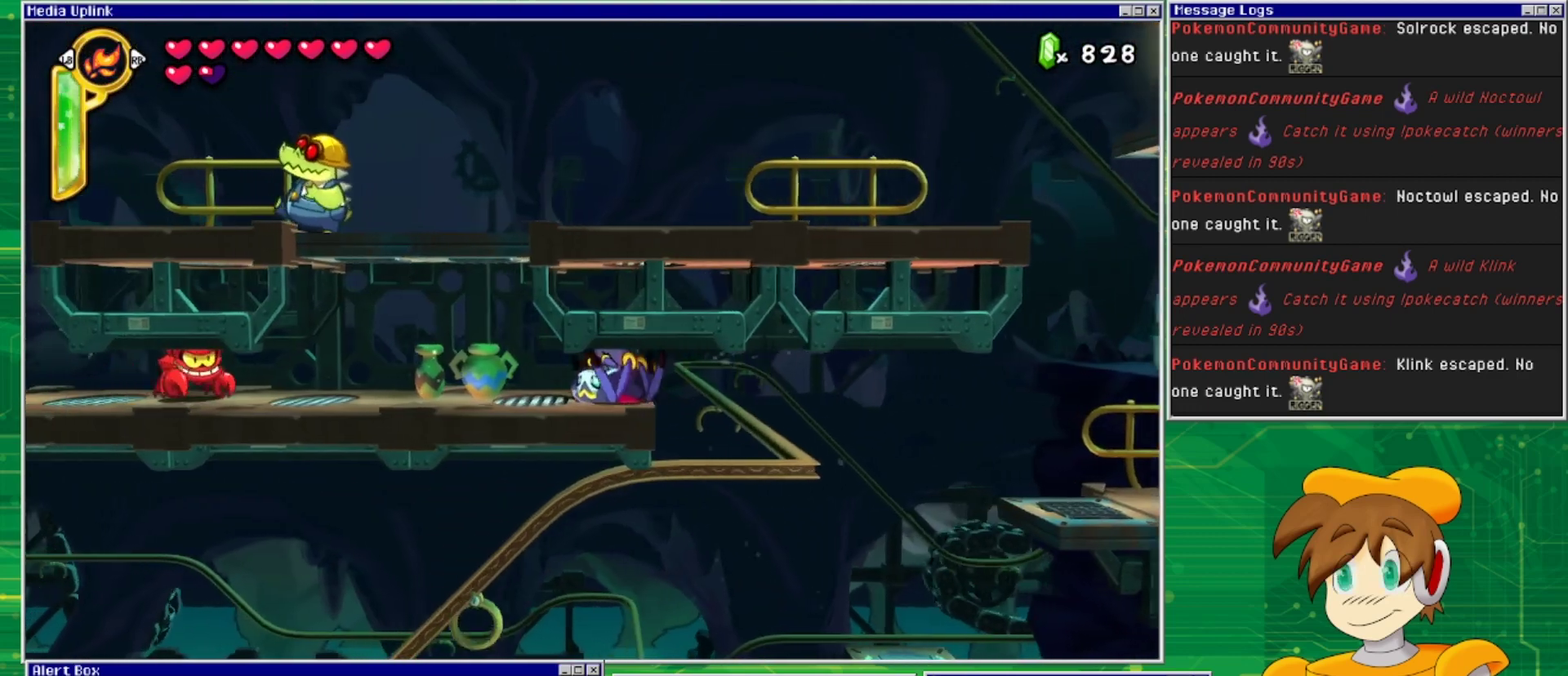
{"buttons": ["DPAD_LEFT"], "events": []}
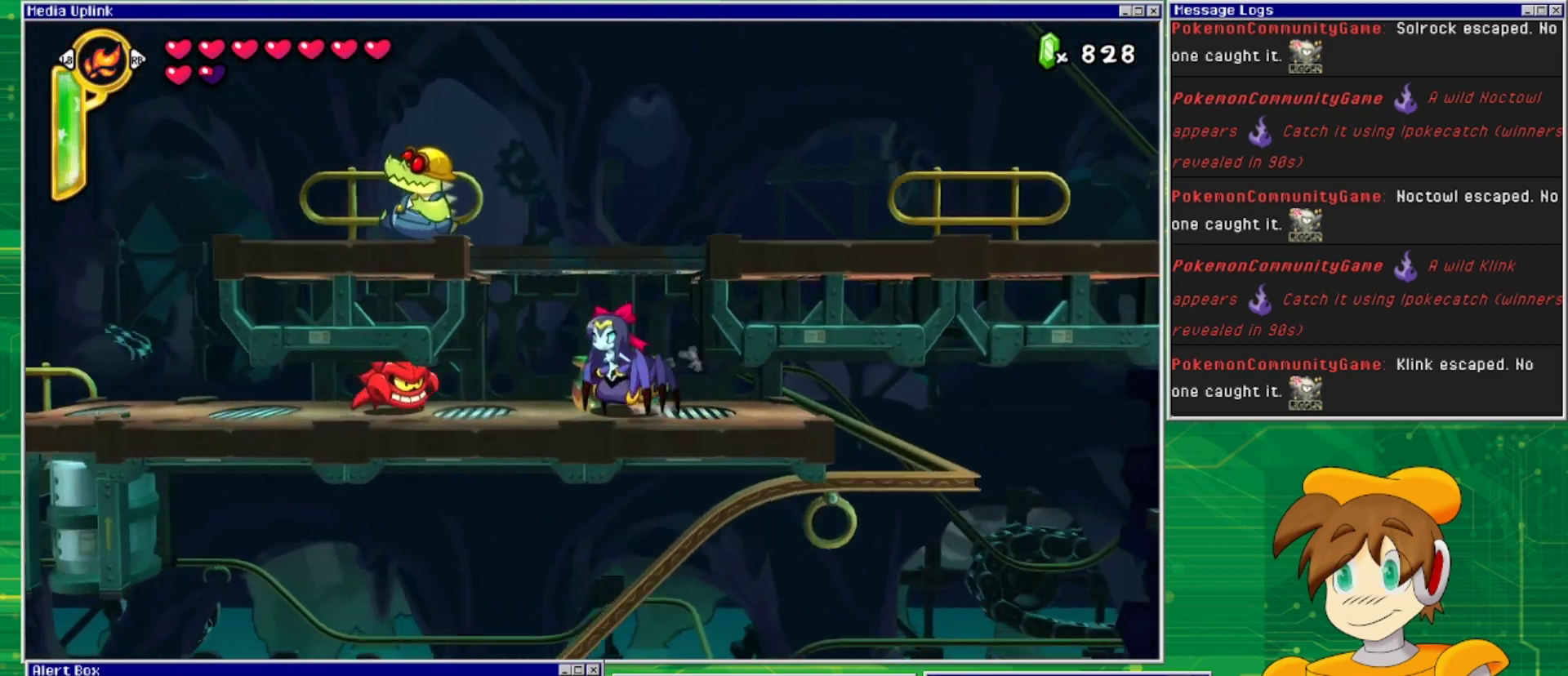
{"buttons": [], "events": [[67, "DPAD_LEFT", "up"]]}
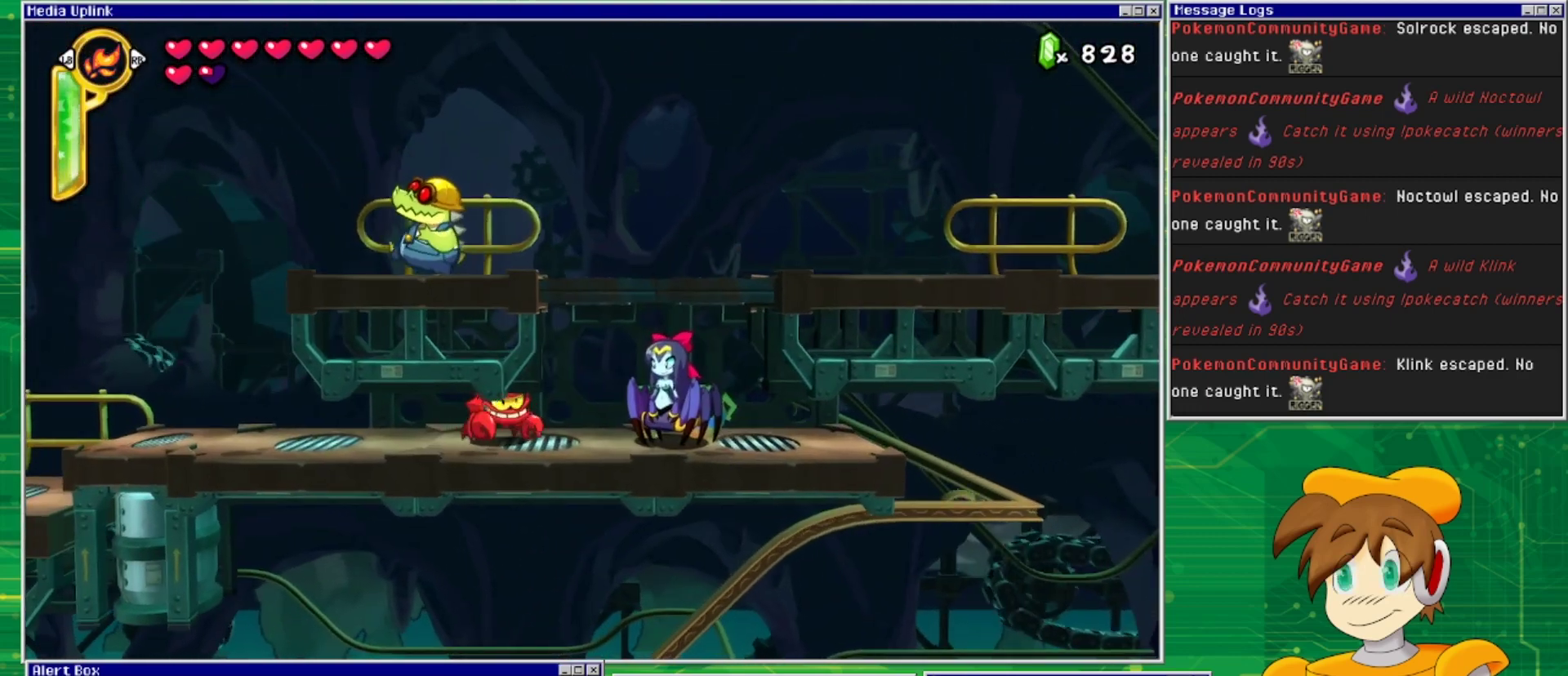
{"buttons": ["CROSS"], "events": [[33, "DPAD_DOWN", "down"], [133, "SQUARE", "down"], [300, "DPAD_DOWN", "up"], [367, "SQUARE", "up"], [500, "CROSS", "down"]]}
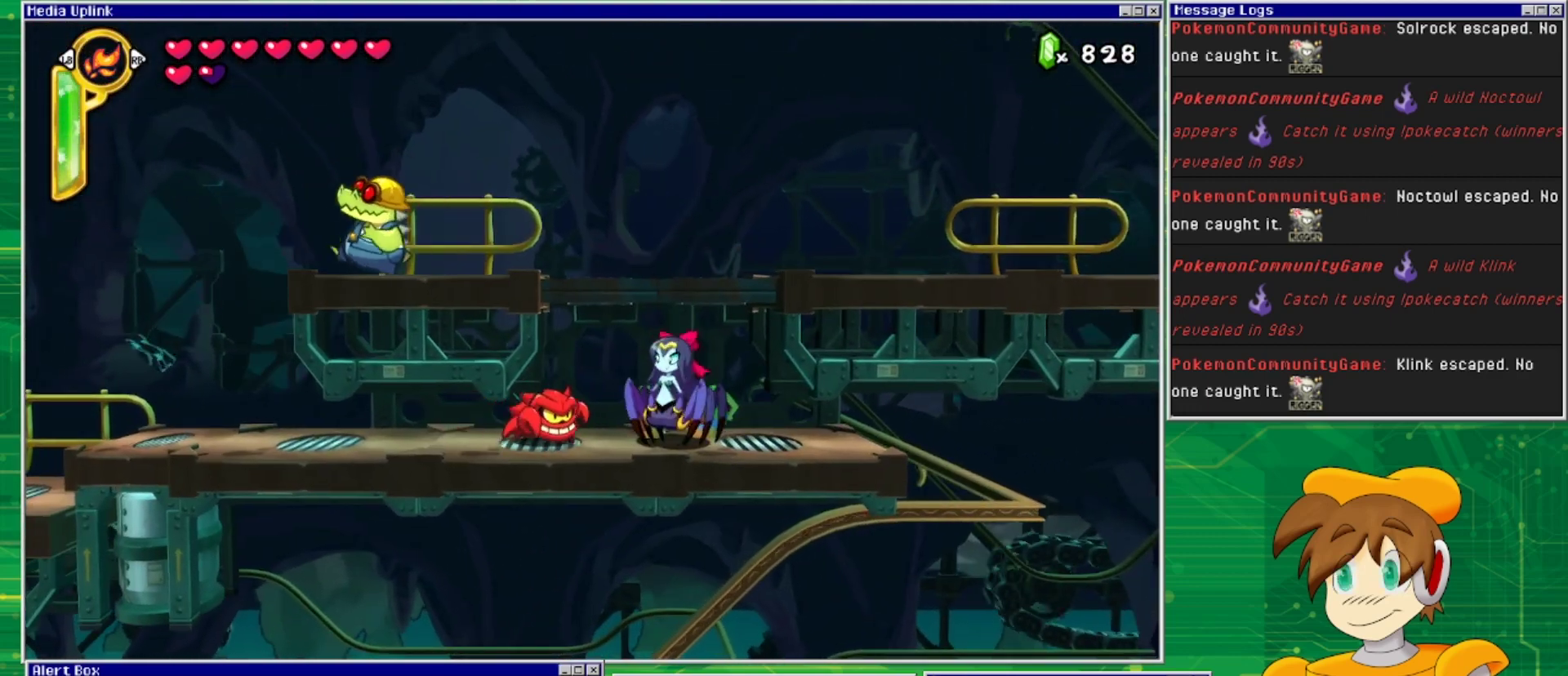
{"buttons": ["CROSS"], "events": []}
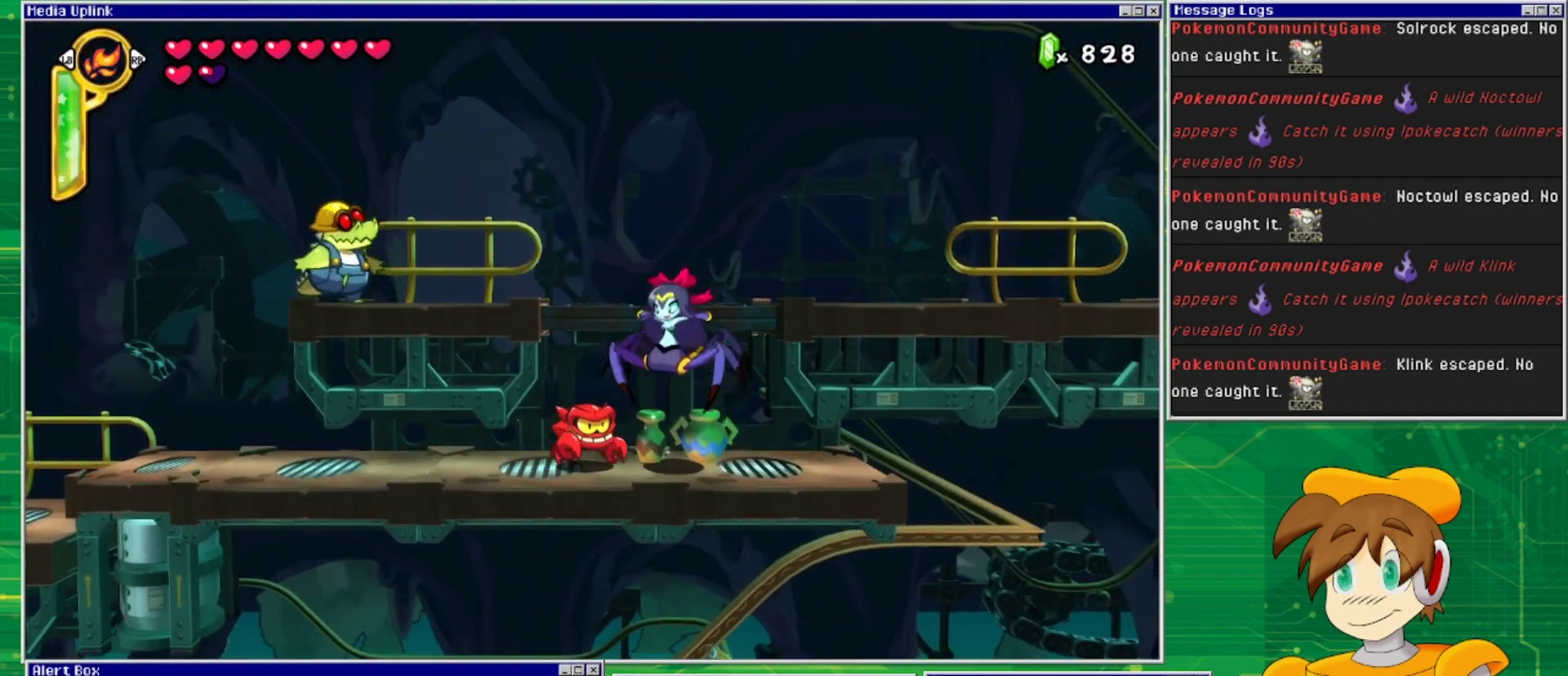
{"buttons": [], "events": [[33, "CROSS", "up"], [100, "DPAD_RIGHT", "down"], [300, "CROSS", "down"], [300, "DPAD_RIGHT", "up"], [467, "CROSS", "up"]]}
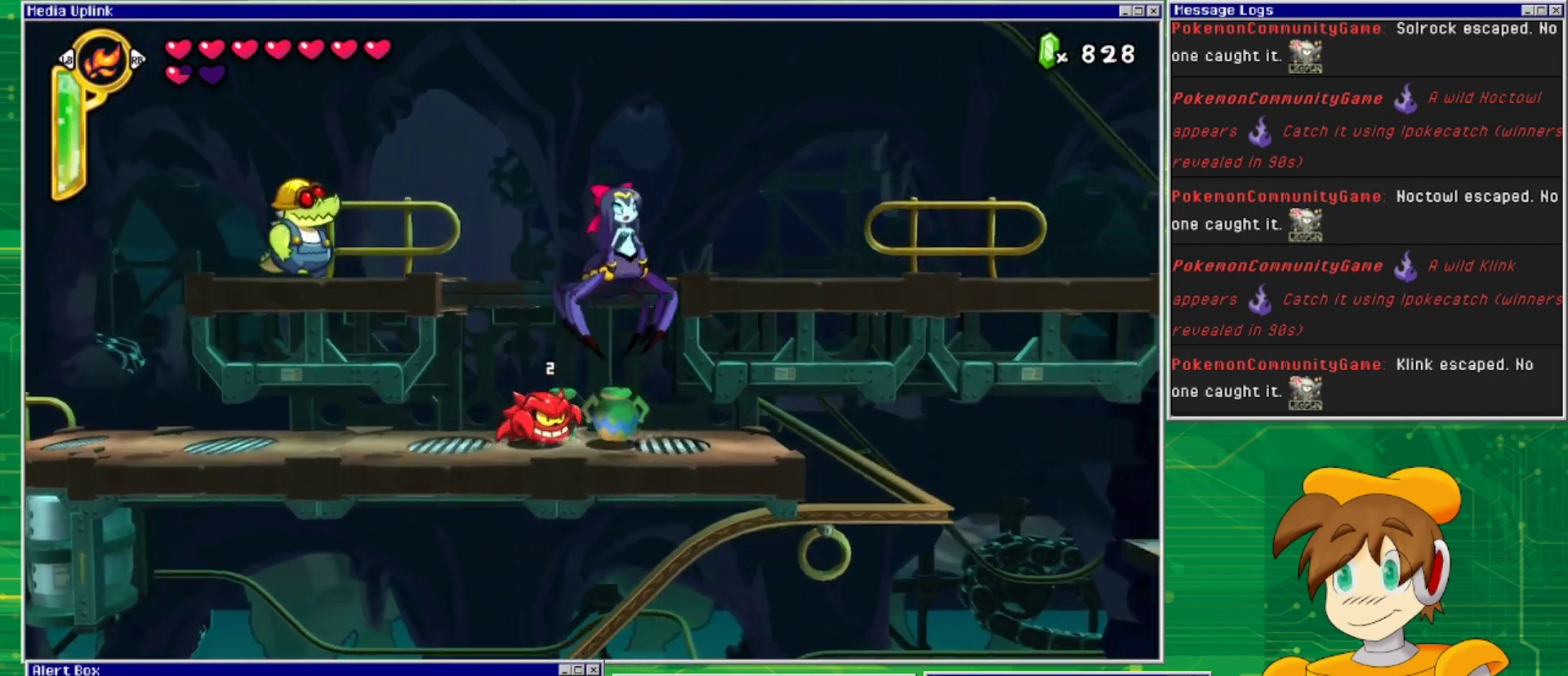
{"buttons": ["DPAD_LEFT"], "events": [[33, "DPAD_LEFT", "down"]]}
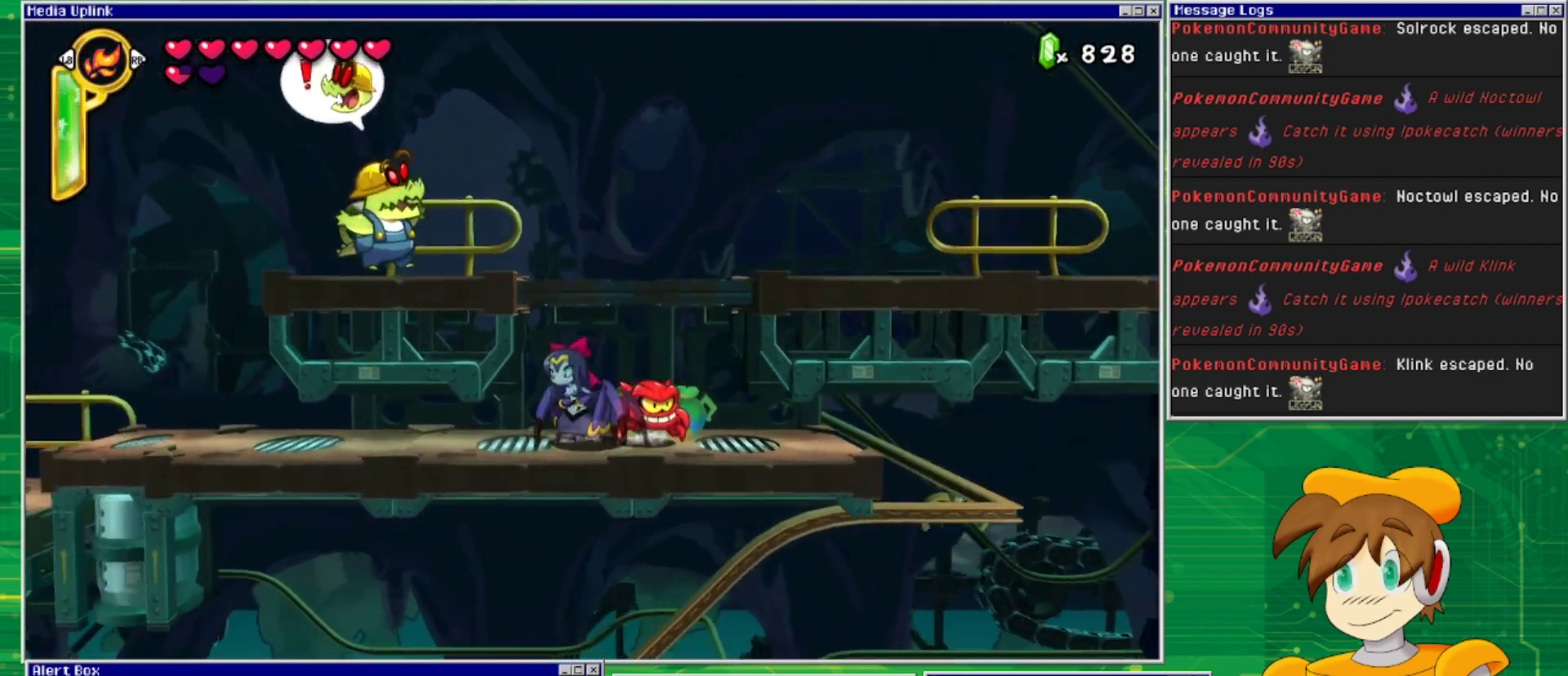
{"buttons": [], "events": [[333, "DPAD_LEFT", "up"], [400, "TRIANGLE", "down"], [500, "TRIANGLE", "up"]]}
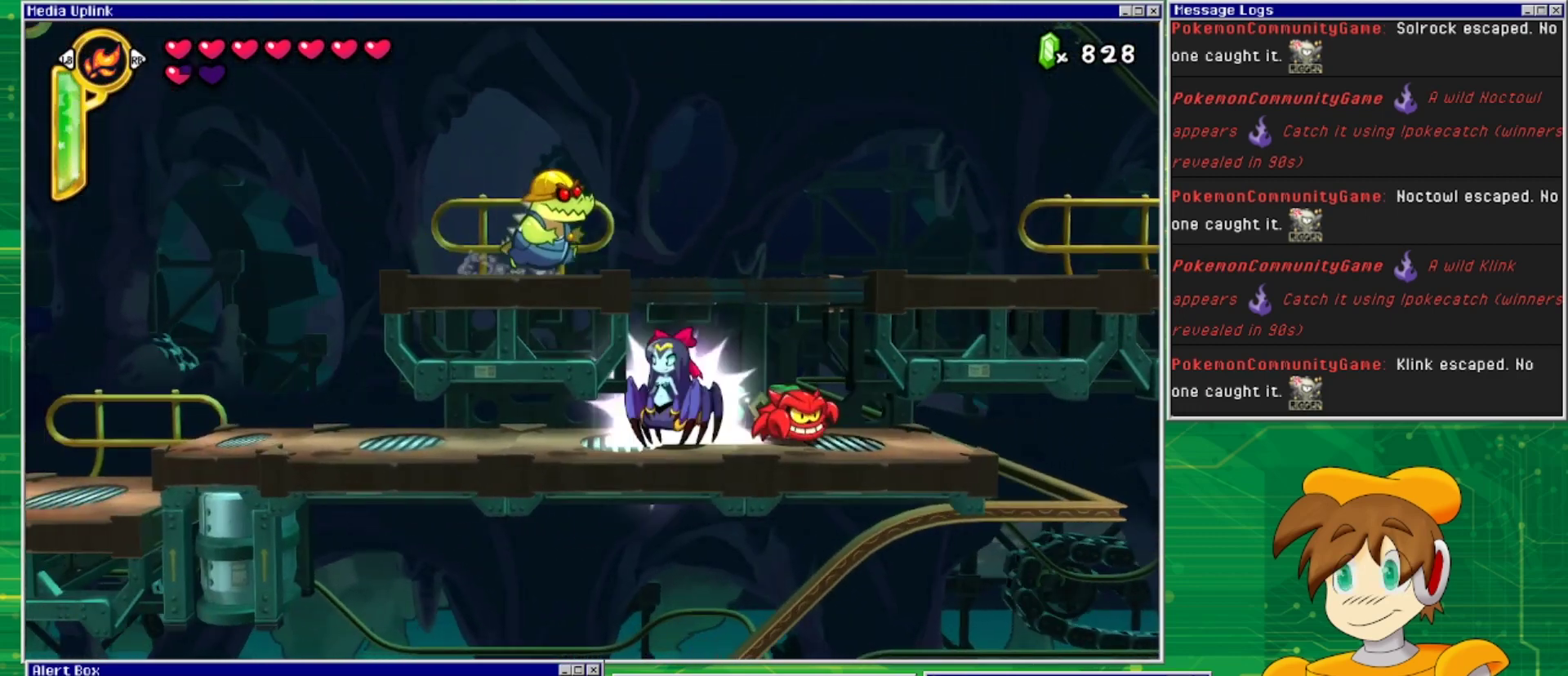
{"buttons": ["DPAD_DOWN"], "events": [[100, "DPAD_RIGHT", "down"], [233, "DPAD_DOWN", "down"], [233, "DPAD_RIGHT", "up"], [300, "SQUARE", "down"], [467, "SQUARE", "up"]]}
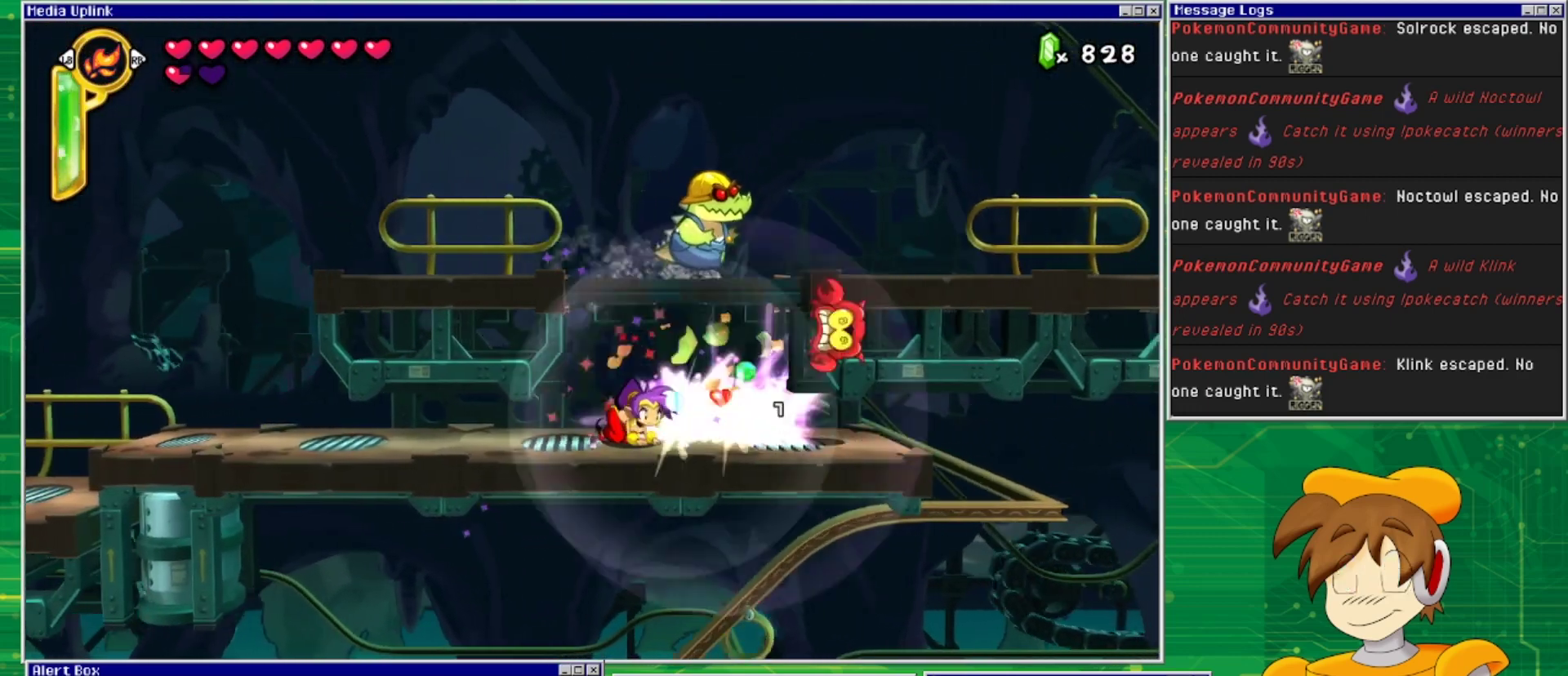
{"buttons": ["DPAD_RIGHT"], "events": [[33, "SQUARE", "down"], [133, "SQUARE", "up"], [333, "DPAD_DOWN", "up"], [400, "DPAD_RIGHT", "down"]]}
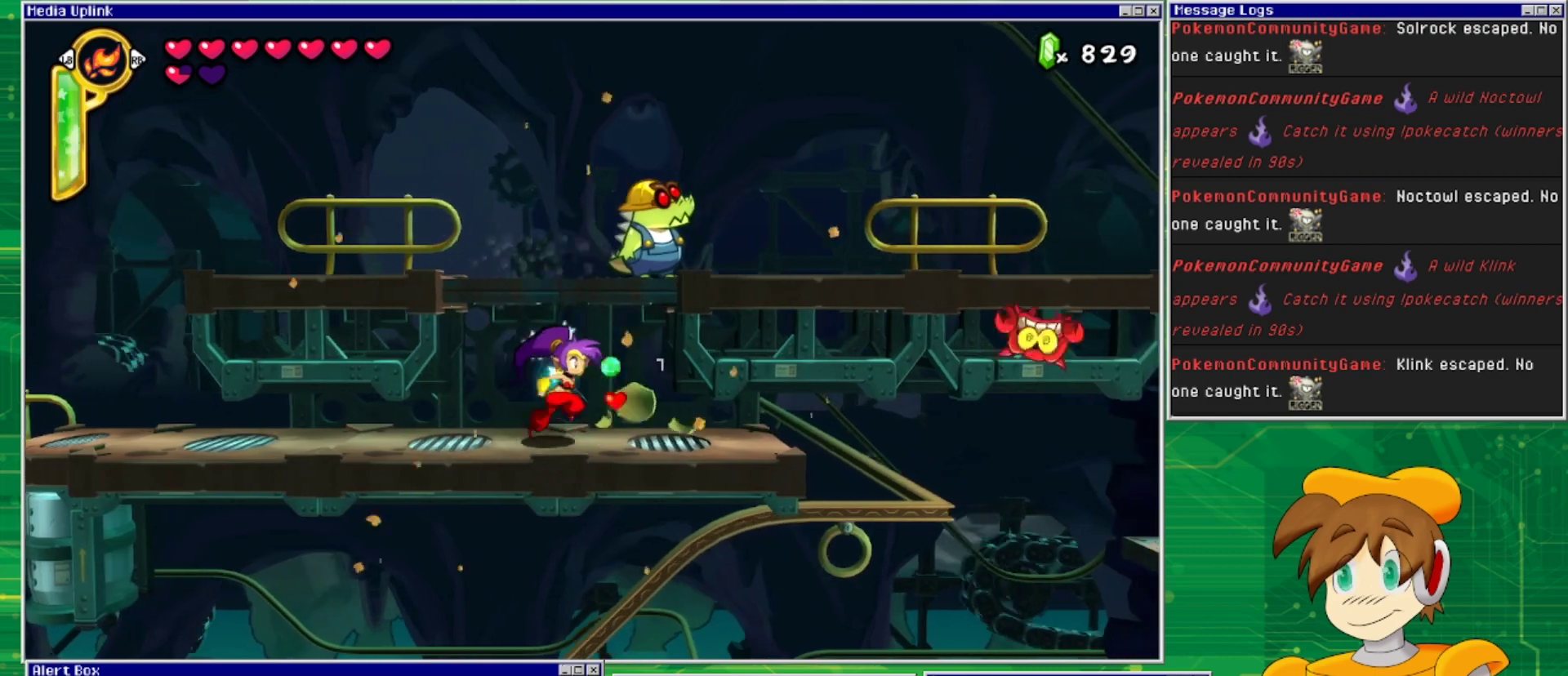
{"buttons": ["DPAD_LEFT"], "events": [[233, "DPAD_RIGHT", "up"], [500, "DPAD_LEFT", "down"]]}
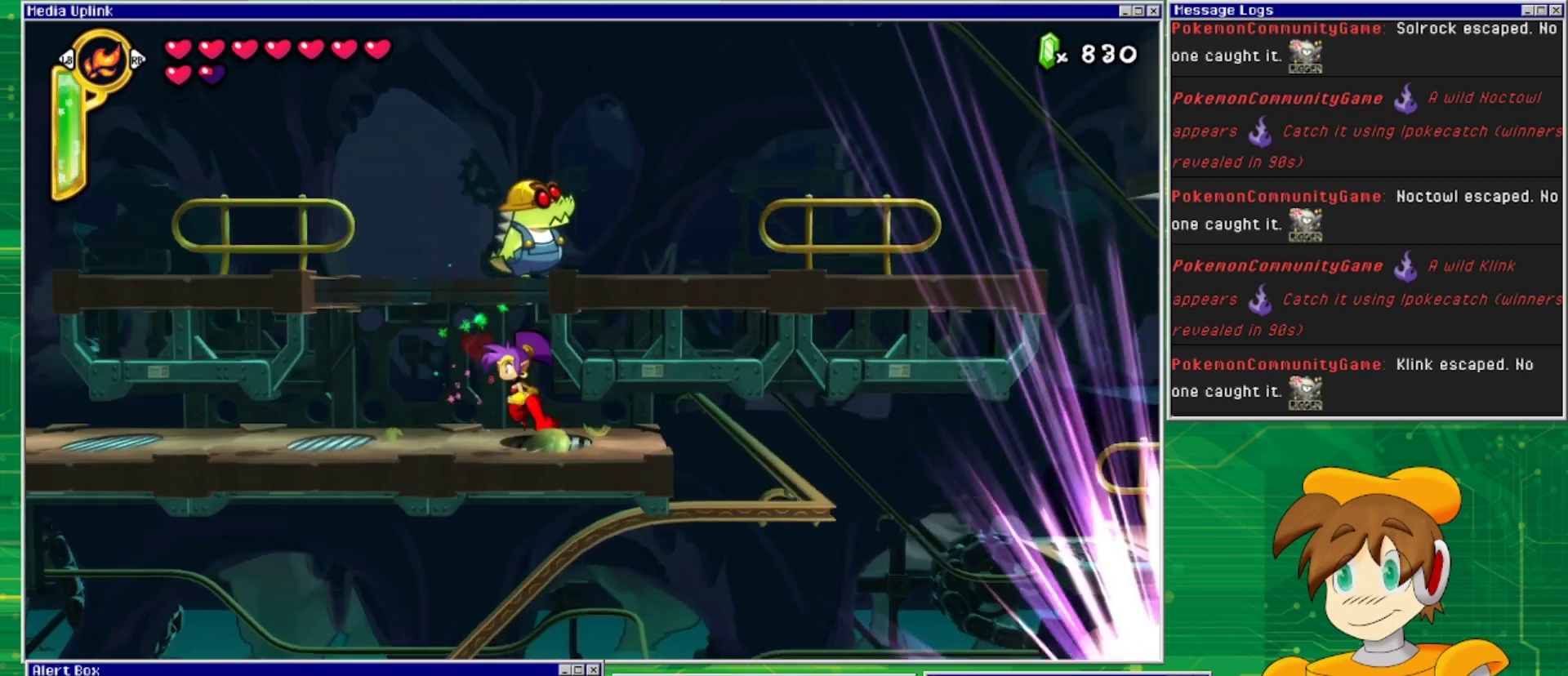
{"buttons": [], "events": [[433, "DPAD_LEFT", "up"]]}
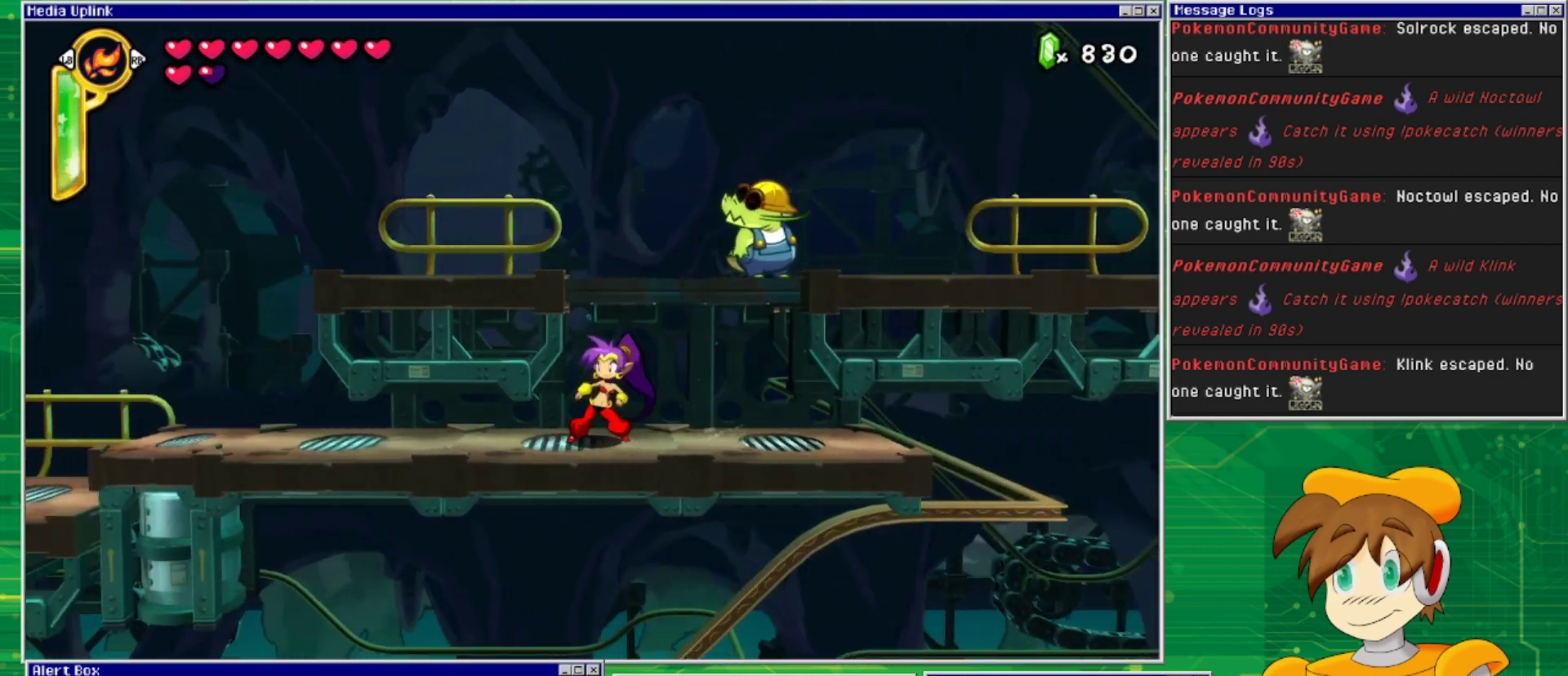
{"buttons": ["CROSS", "DPAD_LEFT"], "events": [[33, "DPAD_RIGHT", "down"], [133, "DPAD_RIGHT", "up"], [400, "CROSS", "down"], [500, "DPAD_LEFT", "down"]]}
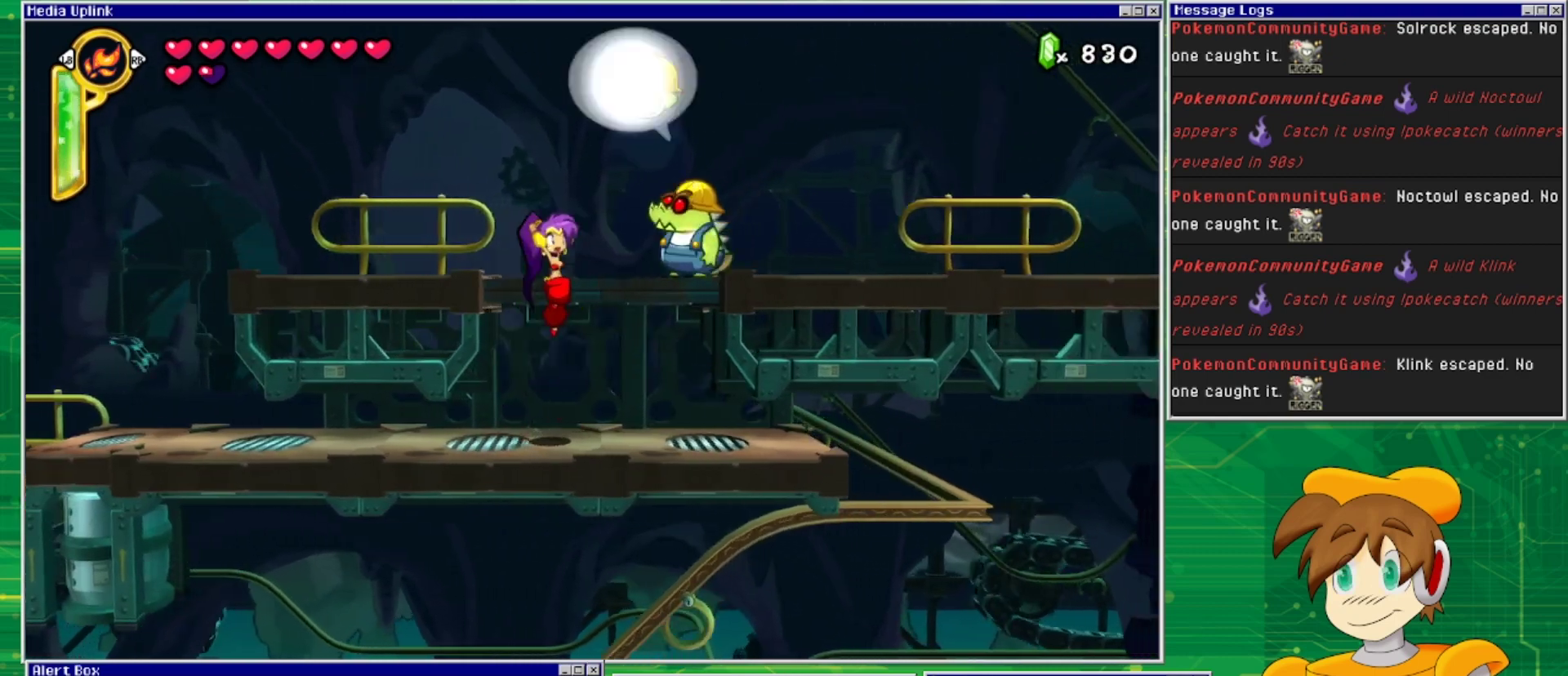
{"buttons": ["DPAD_LEFT"], "events": [[367, "CROSS", "up"]]}
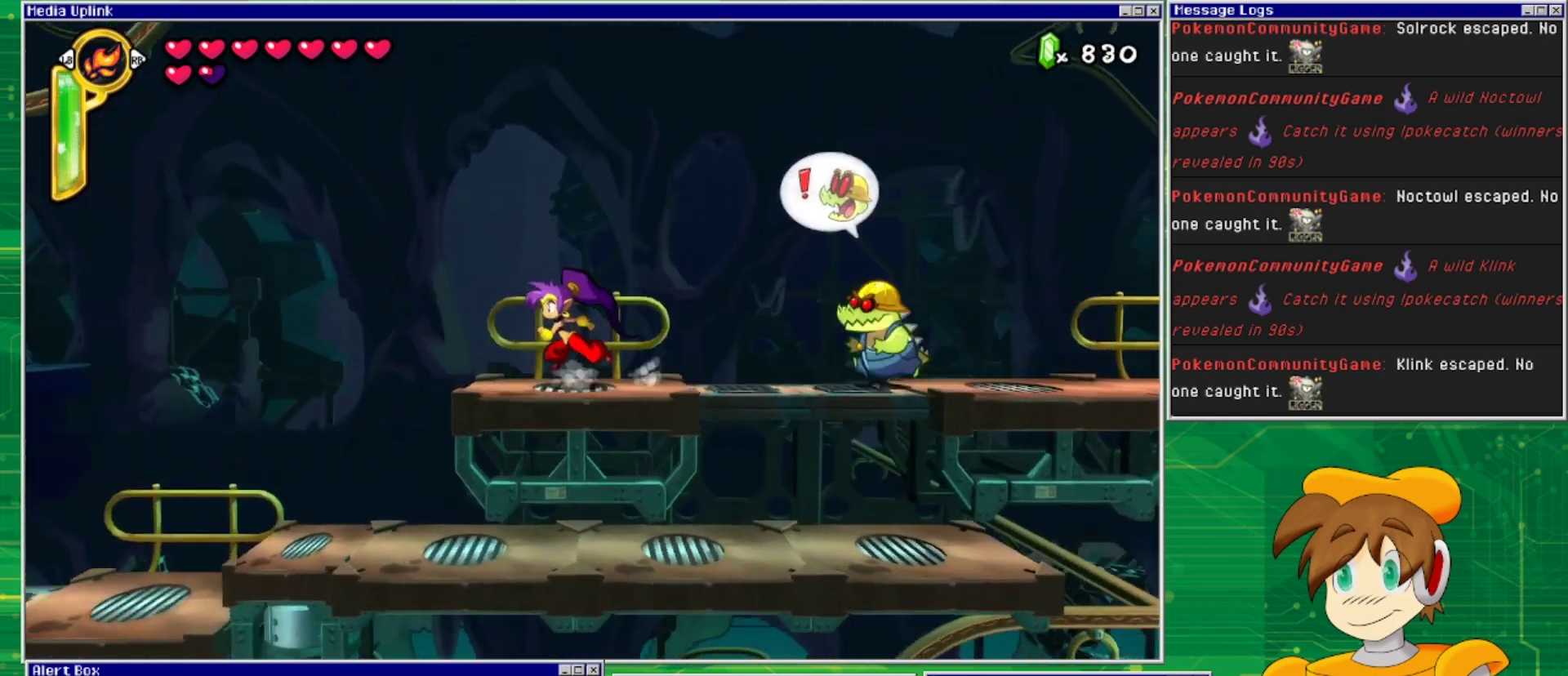
{"buttons": ["CROSS", "DPAD_LEFT"], "events": [[167, "DPAD_LEFT", "up"], [367, "DPAD_LEFT", "down"], [433, "CROSS", "down"]]}
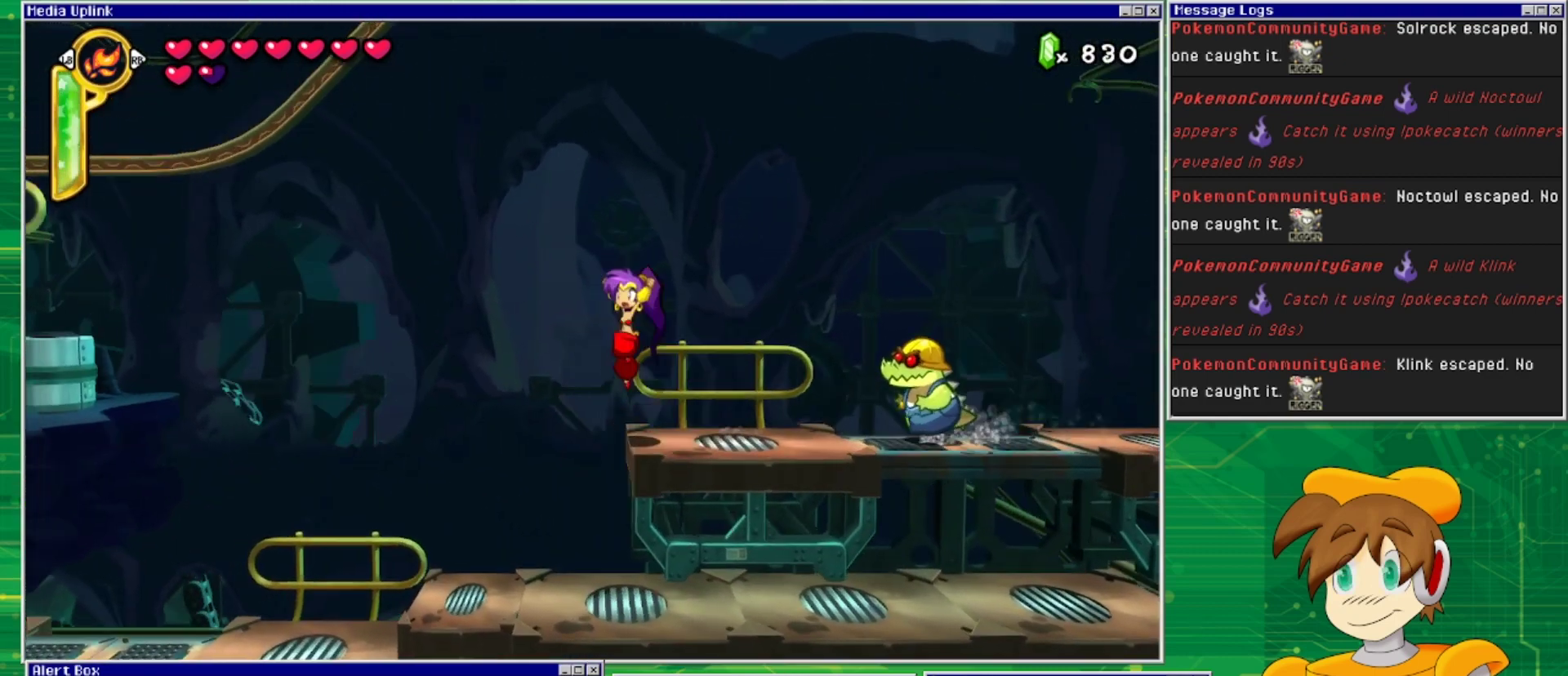
{"buttons": [], "events": [[200, "CROSS", "up"], [433, "DPAD_LEFT", "up"]]}
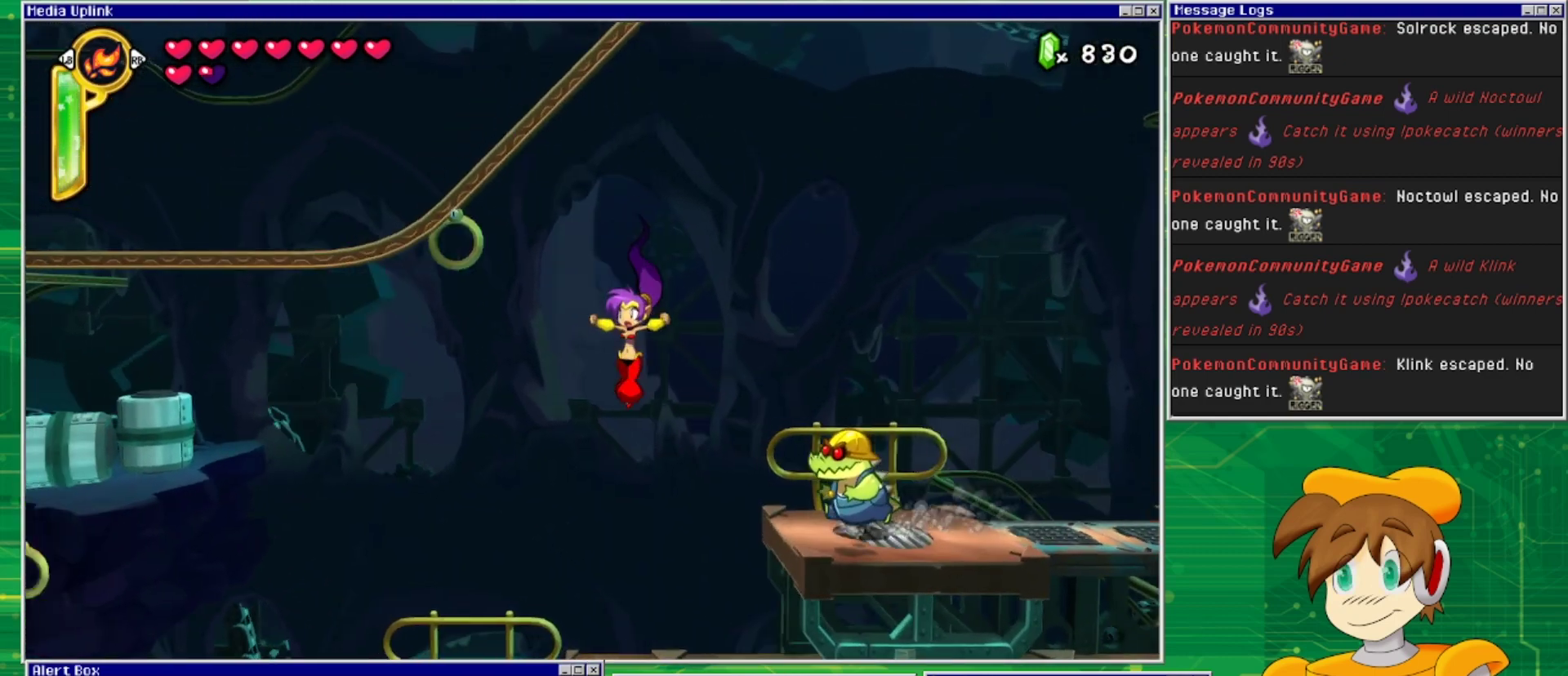
{"buttons": ["CIRCLE"], "events": [[33, "DPAD_RIGHT", "down"], [200, "CIRCLE", "down"], [233, "DPAD_RIGHT", "up"]]}
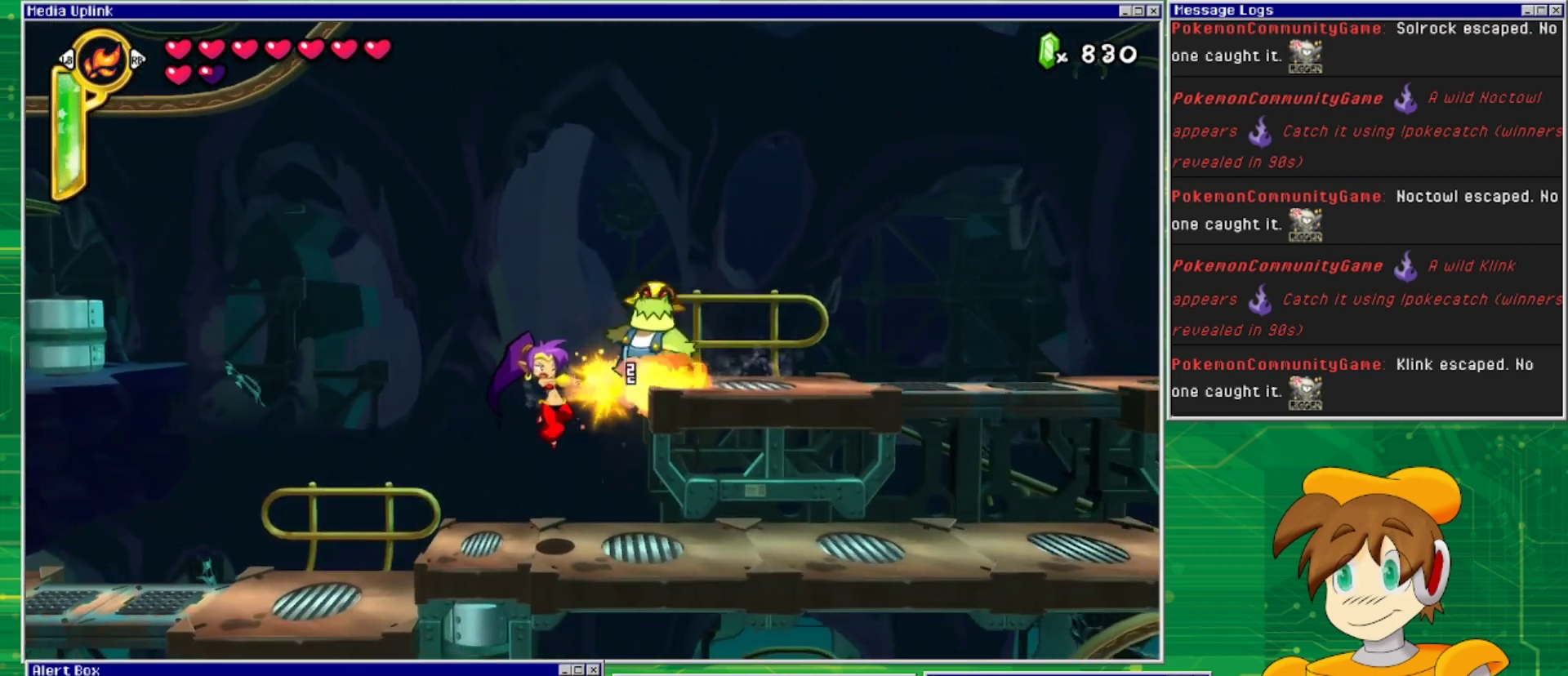
{"buttons": ["CIRCLE"], "events": []}
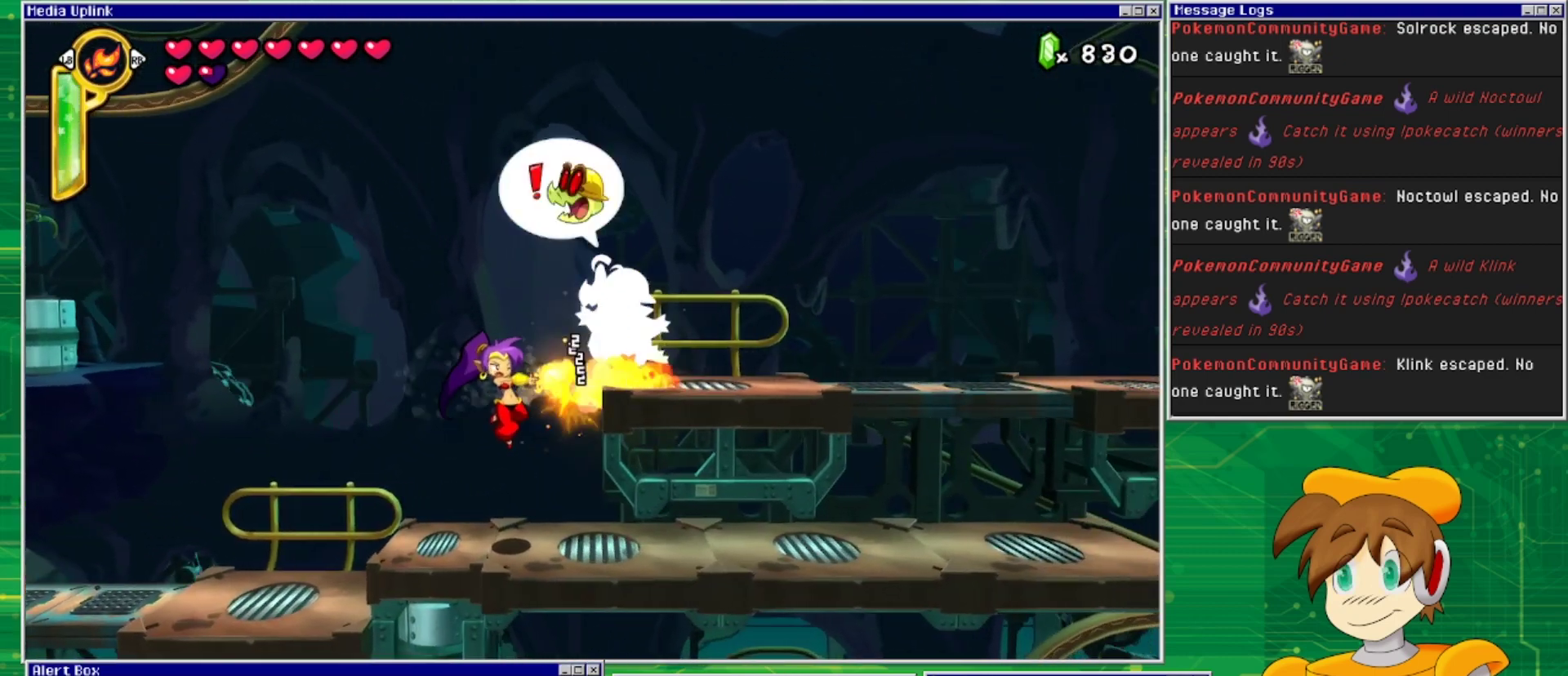
{"buttons": ["CIRCLE"], "events": []}
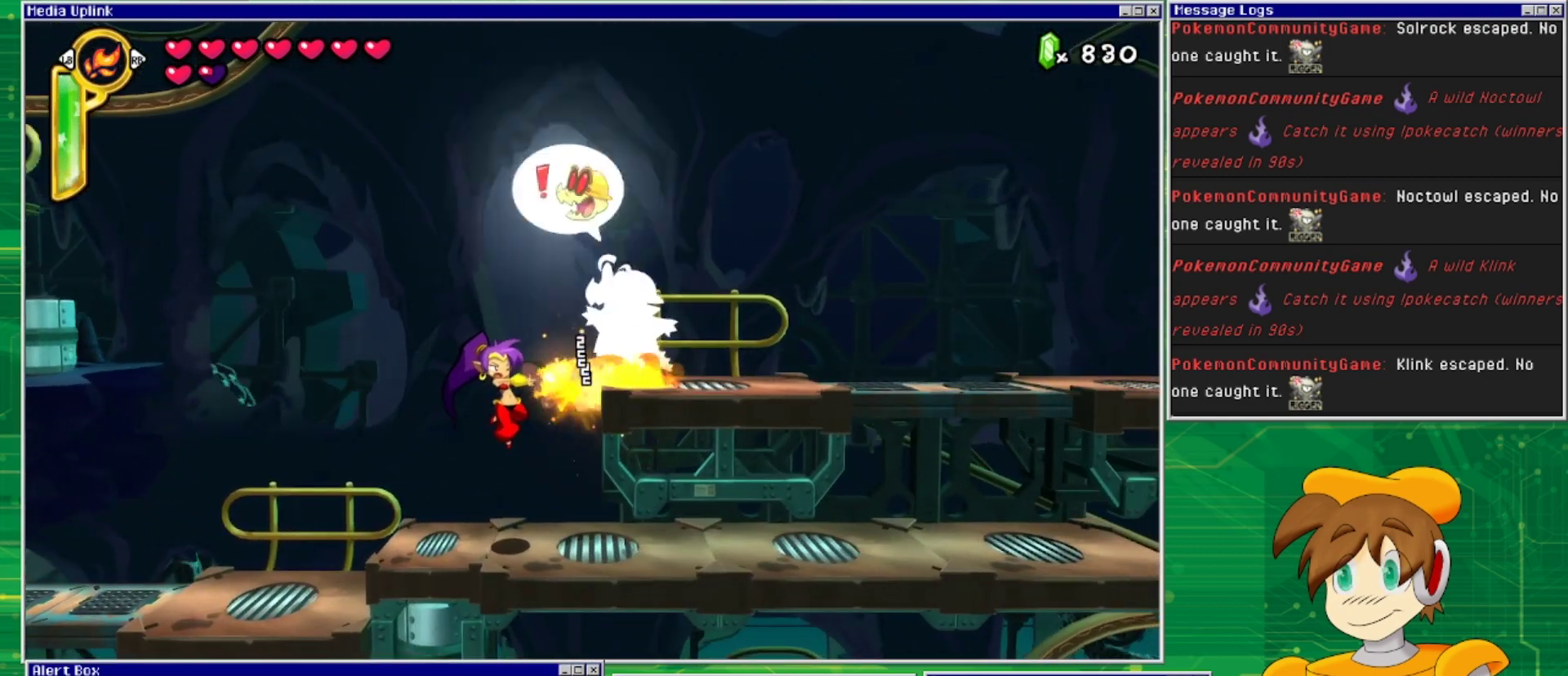
{"buttons": ["CIRCLE"], "events": []}
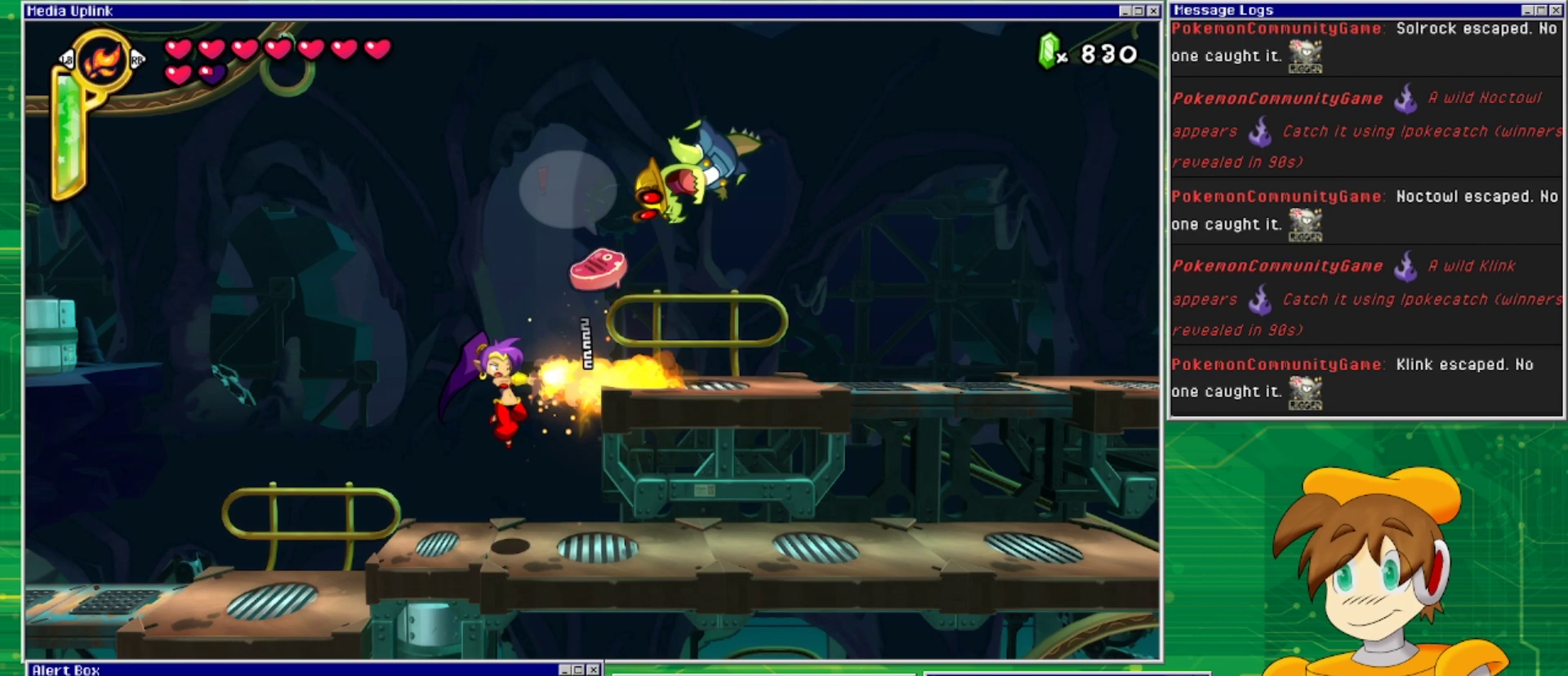
{"buttons": ["DPAD_RIGHT"], "events": [[167, "CIRCLE", "up"], [433, "DPAD_RIGHT", "down"]]}
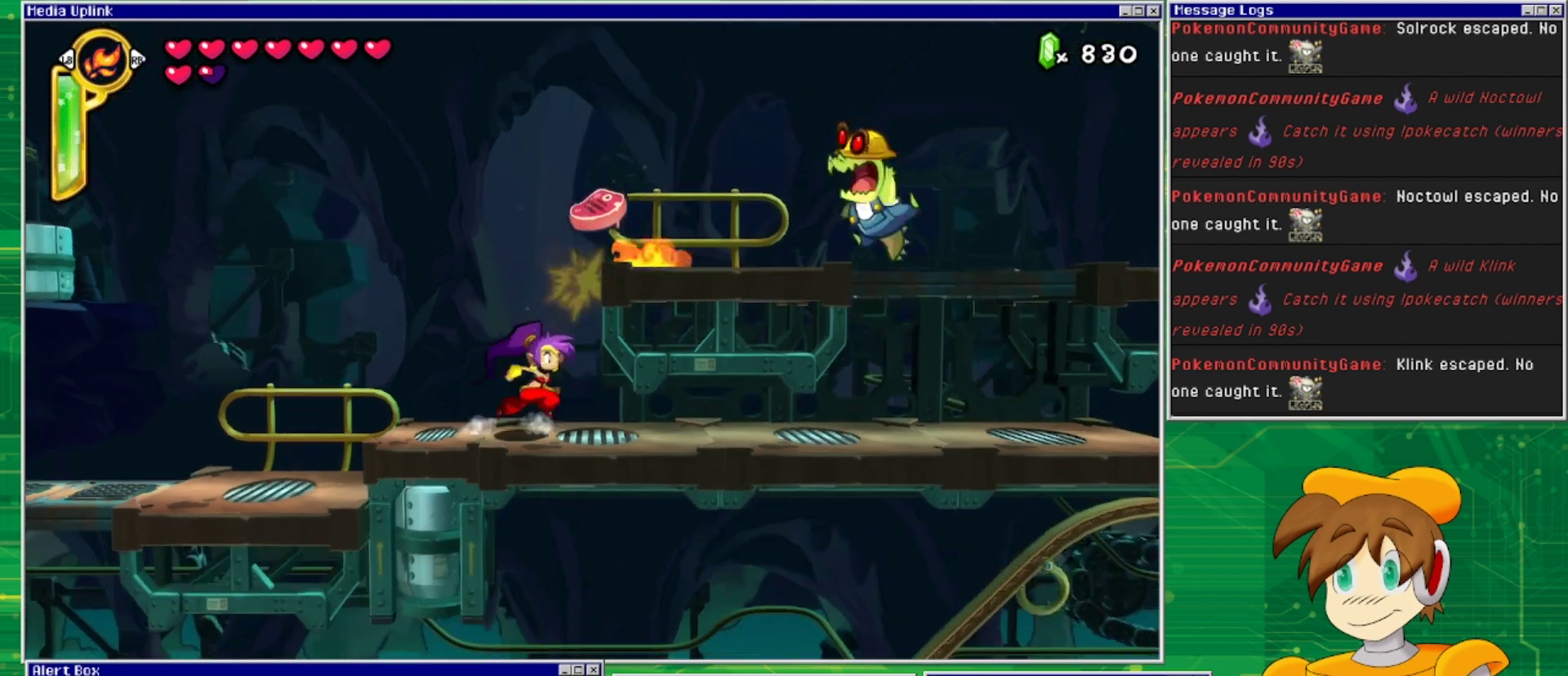
{"buttons": ["DPAD_LEFT"], "events": [[67, "CROSS", "down"], [167, "DPAD_RIGHT", "up"], [300, "DPAD_LEFT", "down"], [433, "CROSS", "up"]]}
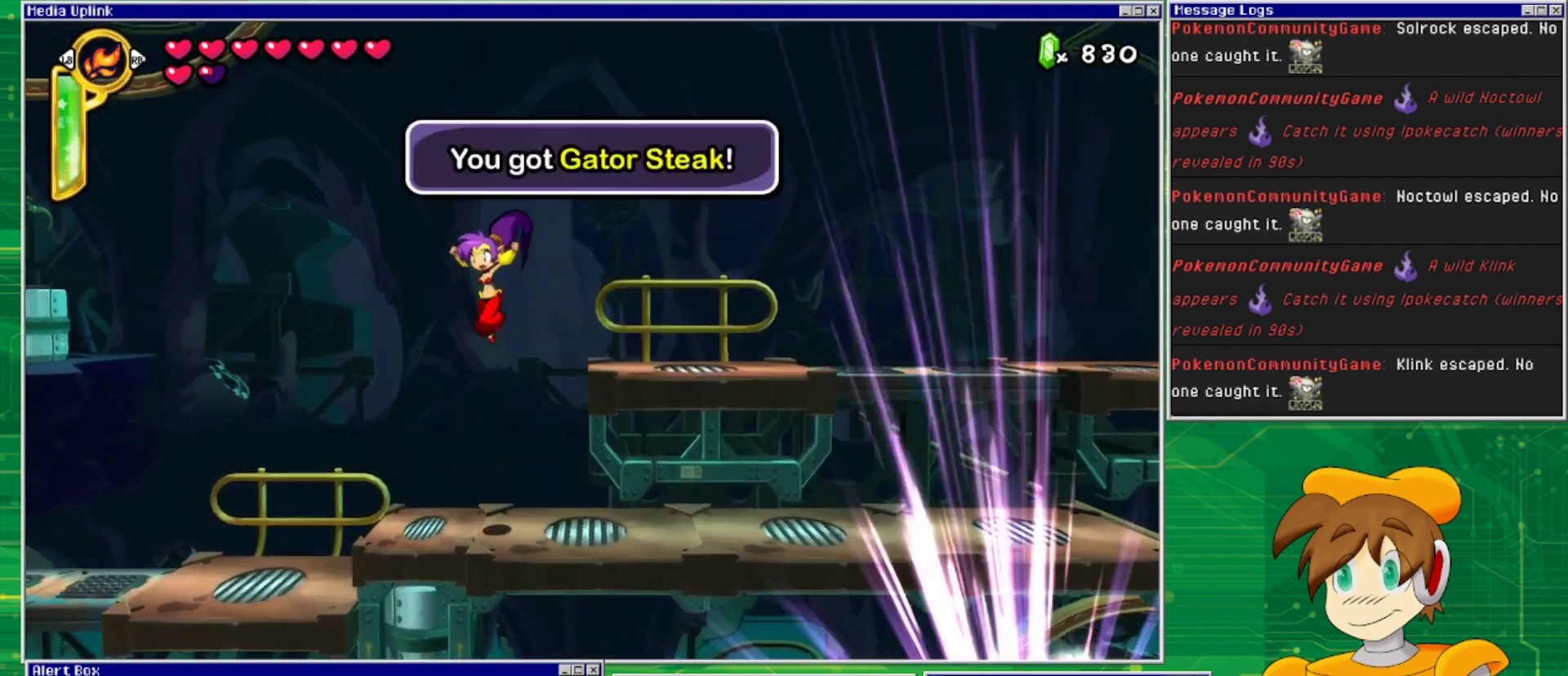
{"buttons": ["DPAD_LEFT"], "events": []}
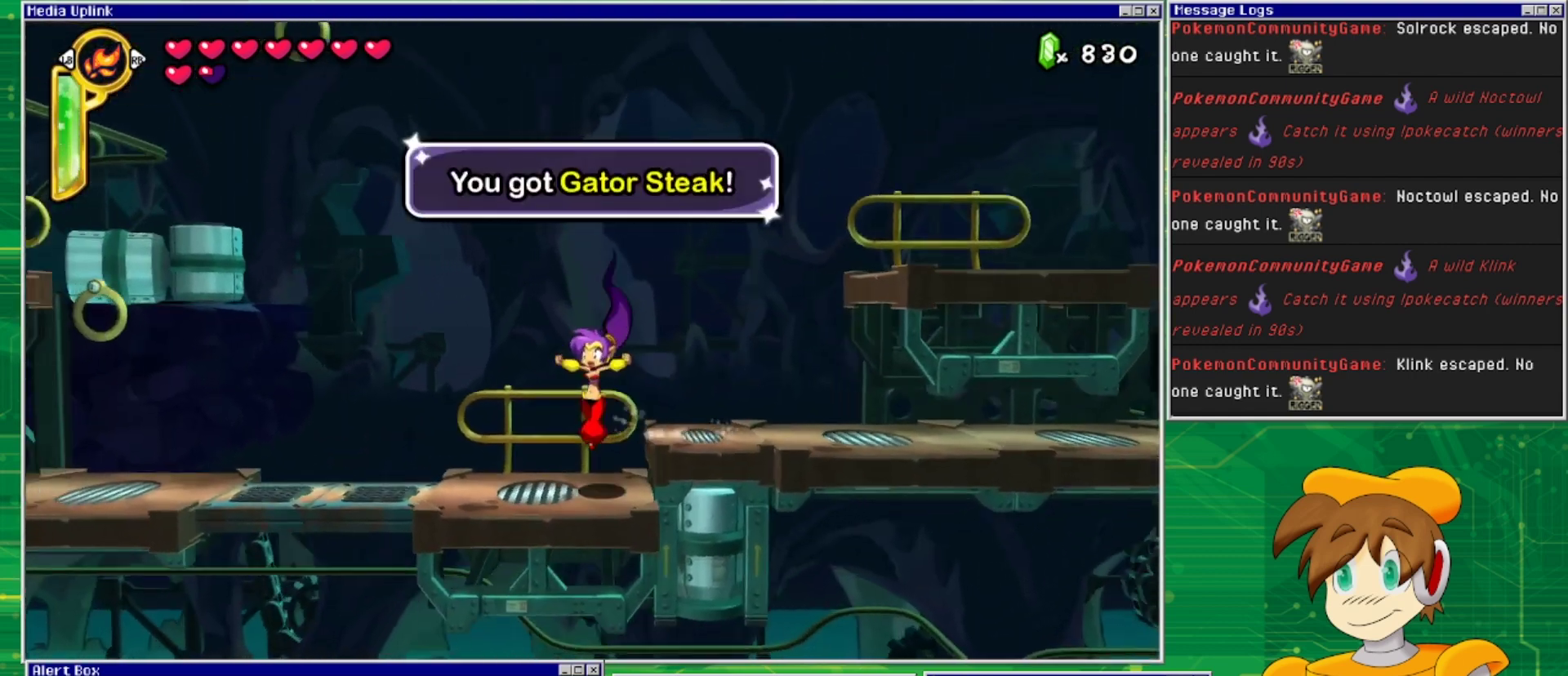
{"buttons": ["DPAD_LEFT"], "events": []}
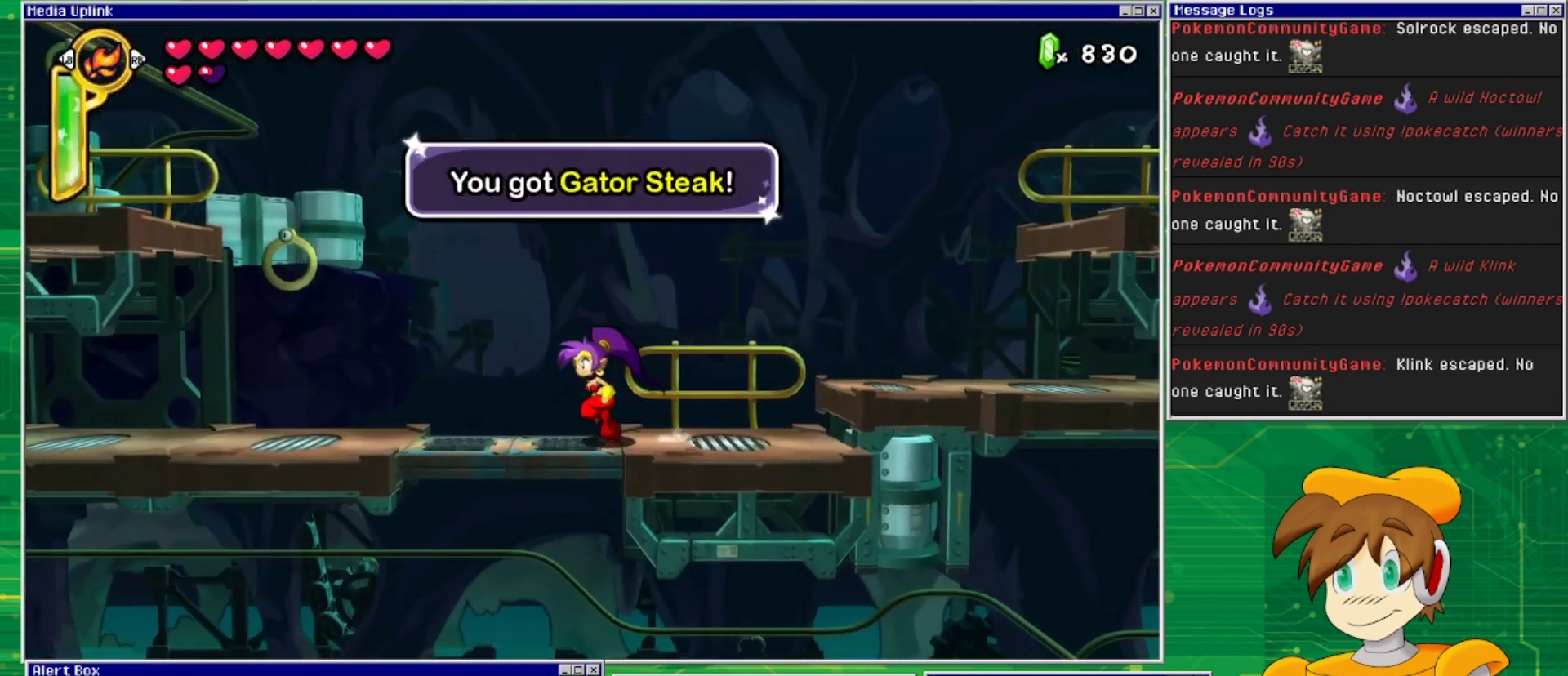
{"buttons": ["DPAD_LEFT"], "events": []}
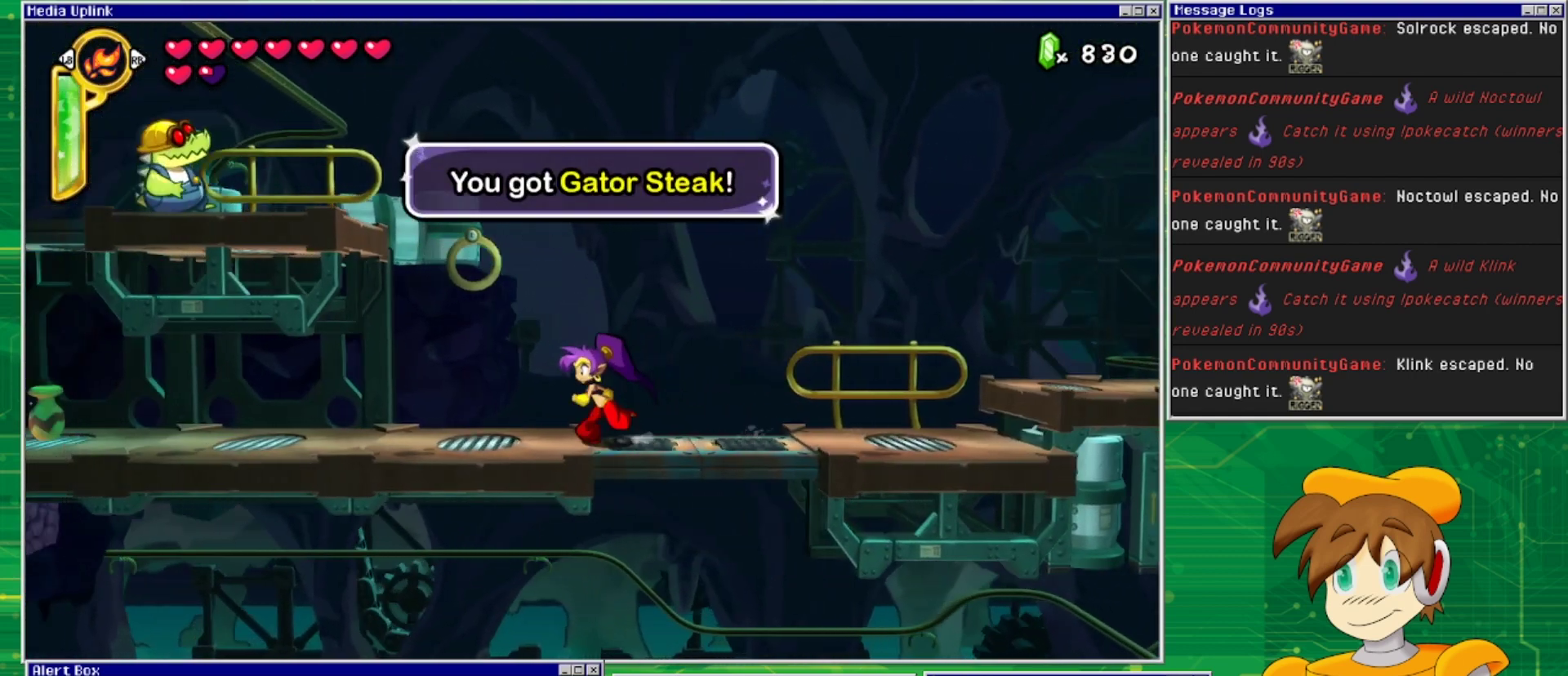
{"buttons": ["DPAD_LEFT"], "events": []}